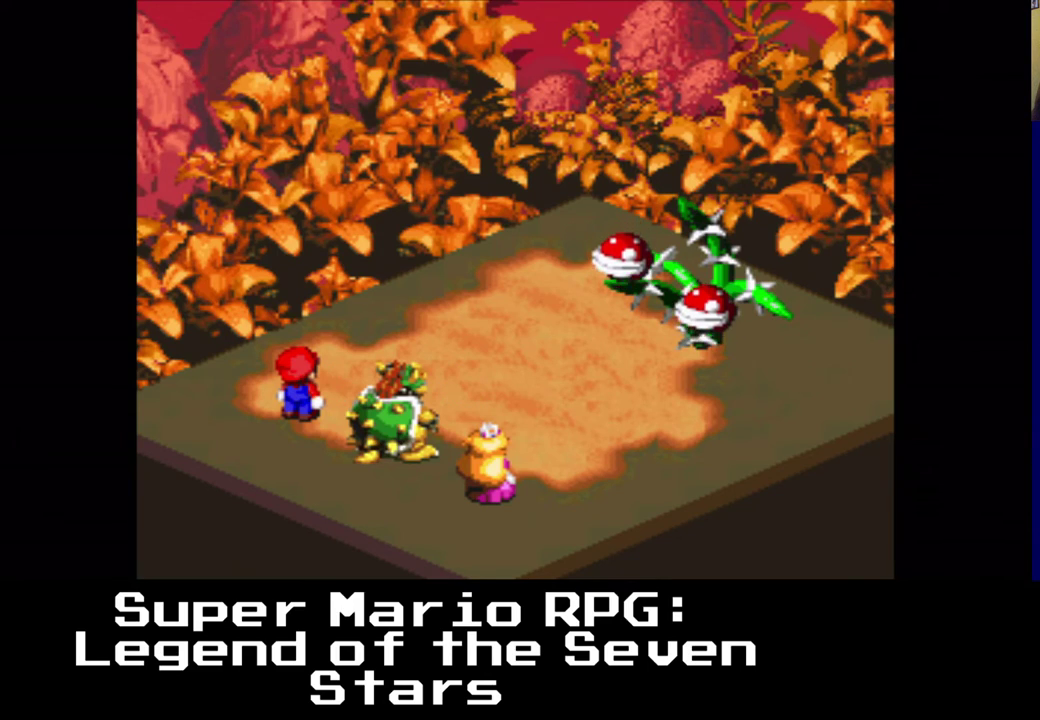
Gameplay with a controller (Xbox layout); each line is a JSON object with the inputs held at the frame after it. "events" lists button and stick changes between this image and that frame as [ms after this image, input, new state], when the widget could be followed in between. Not read: R3.
{"buttons": [], "left_stick": "center", "right_stick": "center", "events": []}
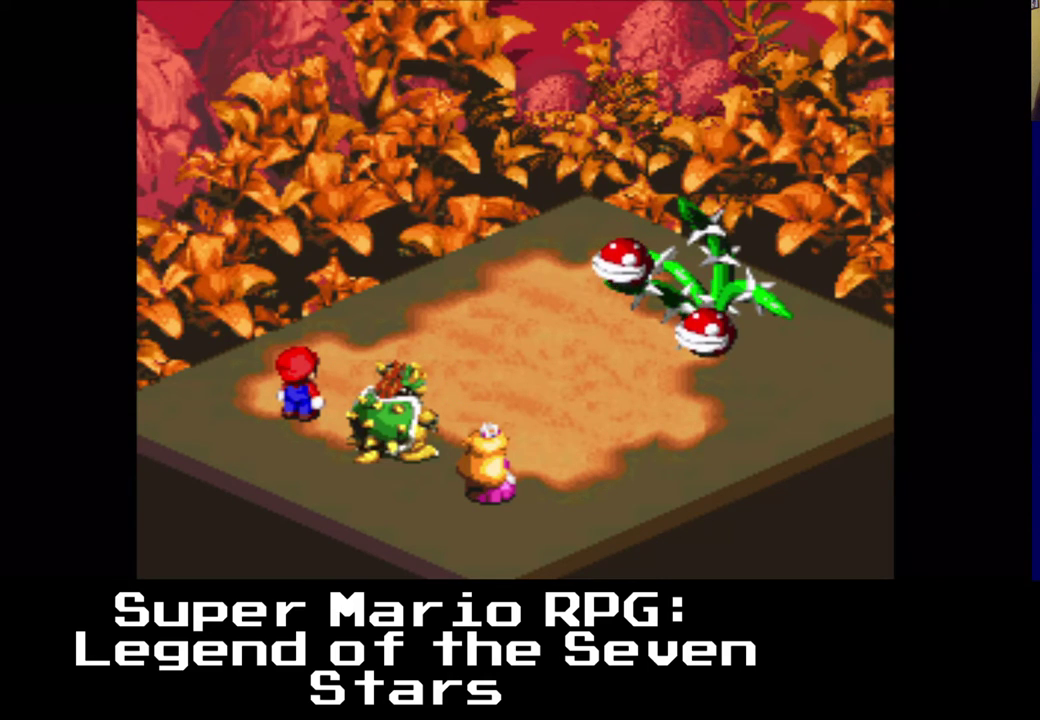
{"buttons": [], "left_stick": "center", "right_stick": "center", "events": []}
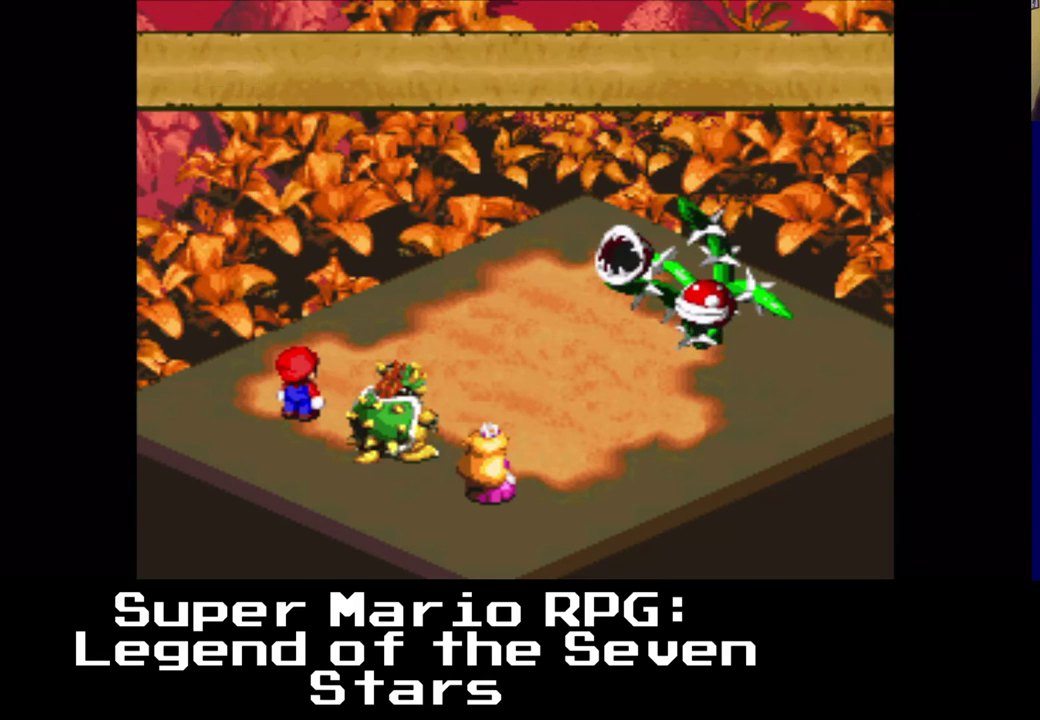
{"buttons": [], "left_stick": "center", "right_stick": "center", "events": []}
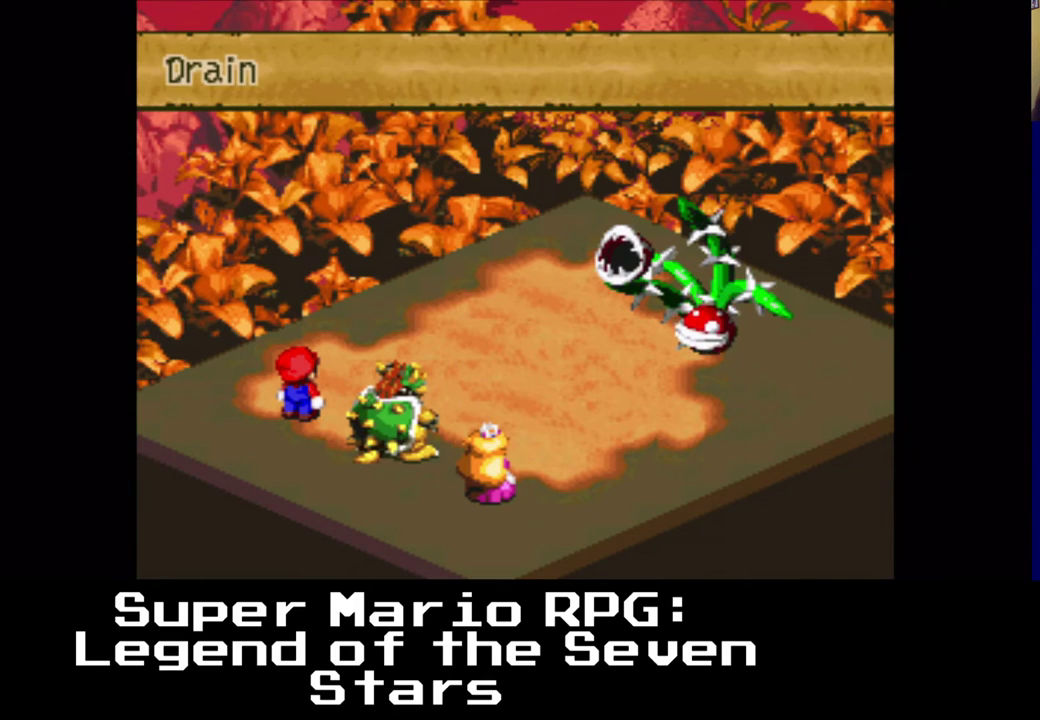
{"buttons": [], "left_stick": "center", "right_stick": "center", "events": []}
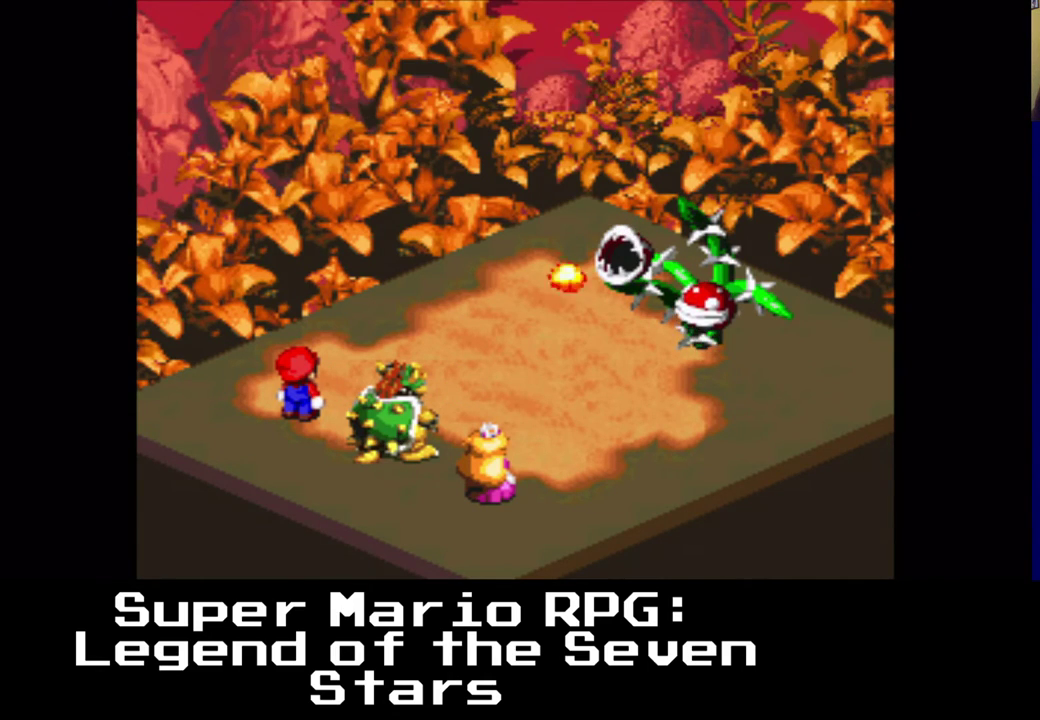
{"buttons": [], "left_stick": "center", "right_stick": "center", "events": [[200, "B", "down"], [350, "B", "up"]]}
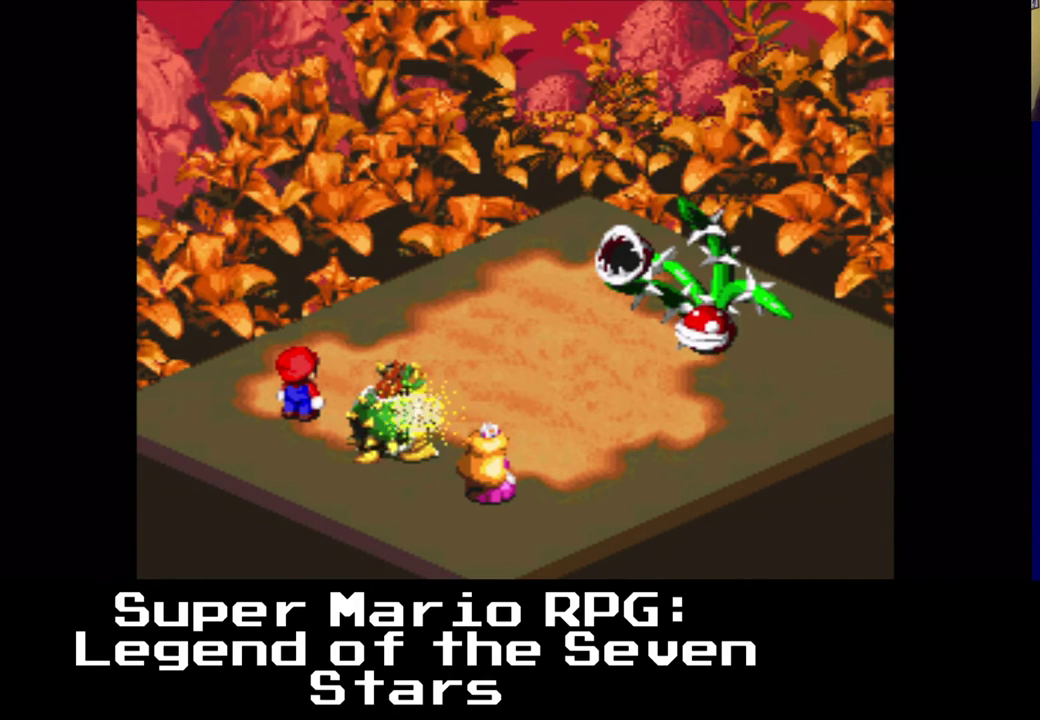
{"buttons": [], "left_stick": "center", "right_stick": "center", "events": [[167, "B", "down"], [317, "B", "up"]]}
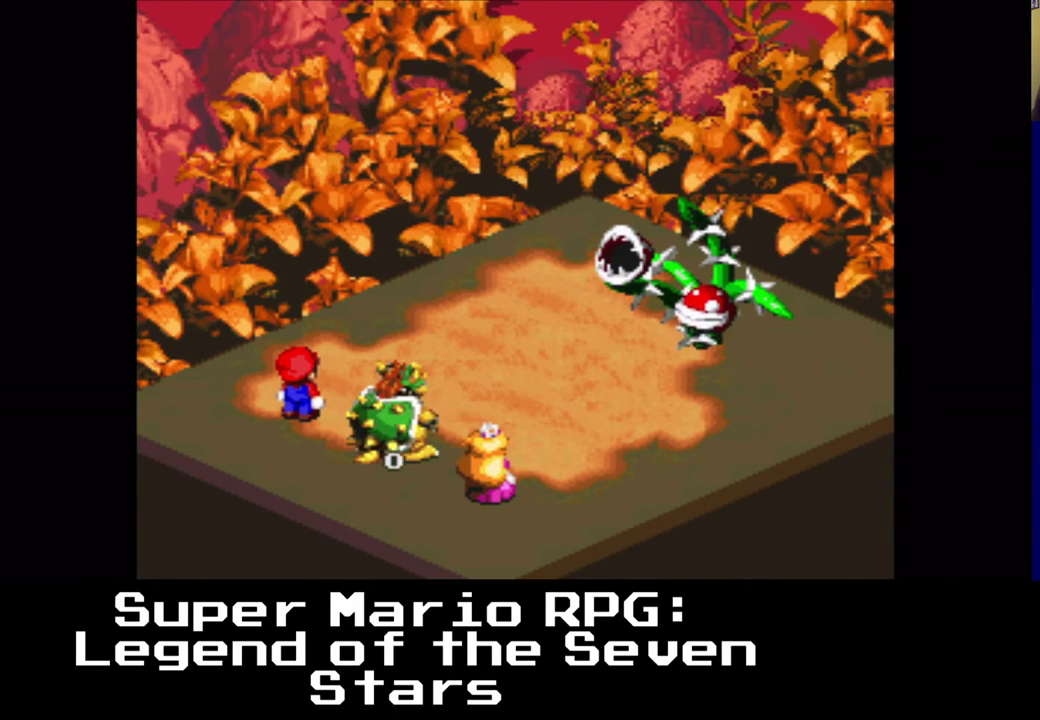
{"buttons": [], "left_stick": "center", "right_stick": "center", "events": []}
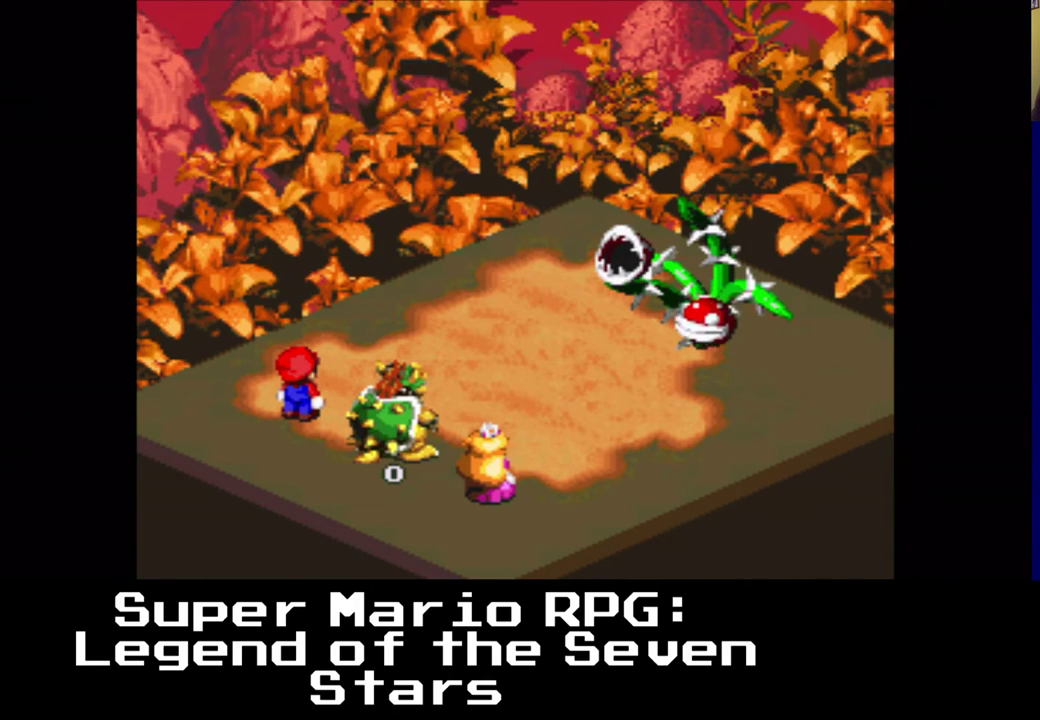
{"buttons": [], "left_stick": "center", "right_stick": "center", "events": []}
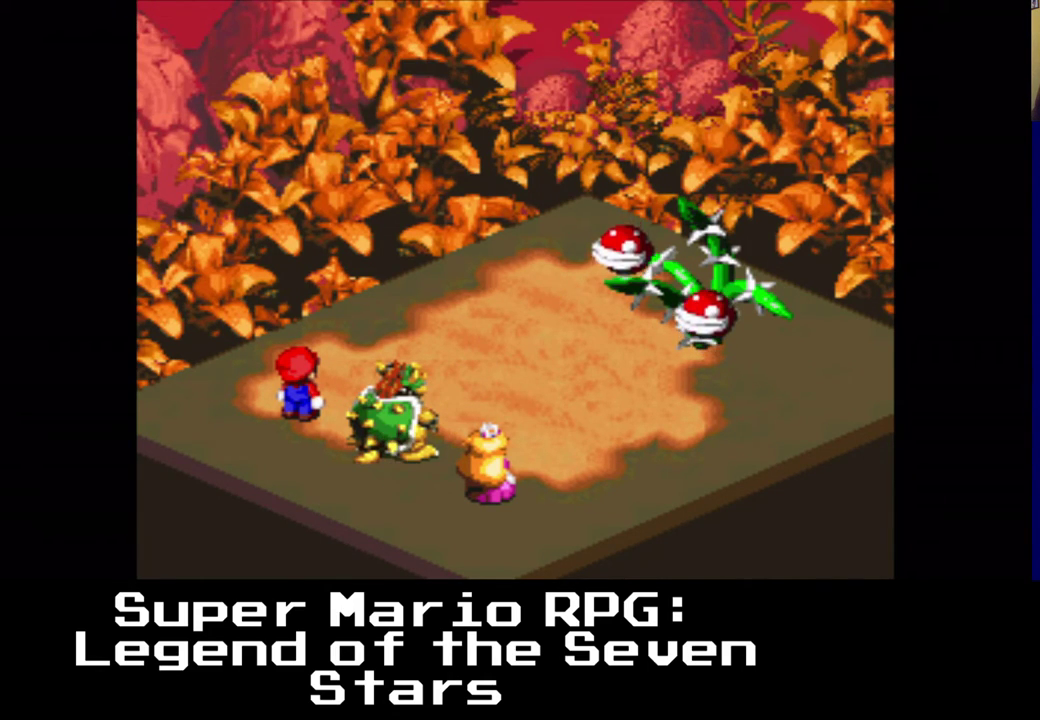
{"buttons": ["B"], "left_stick": "center", "right_stick": "center", "events": [[483, "B", "down"]]}
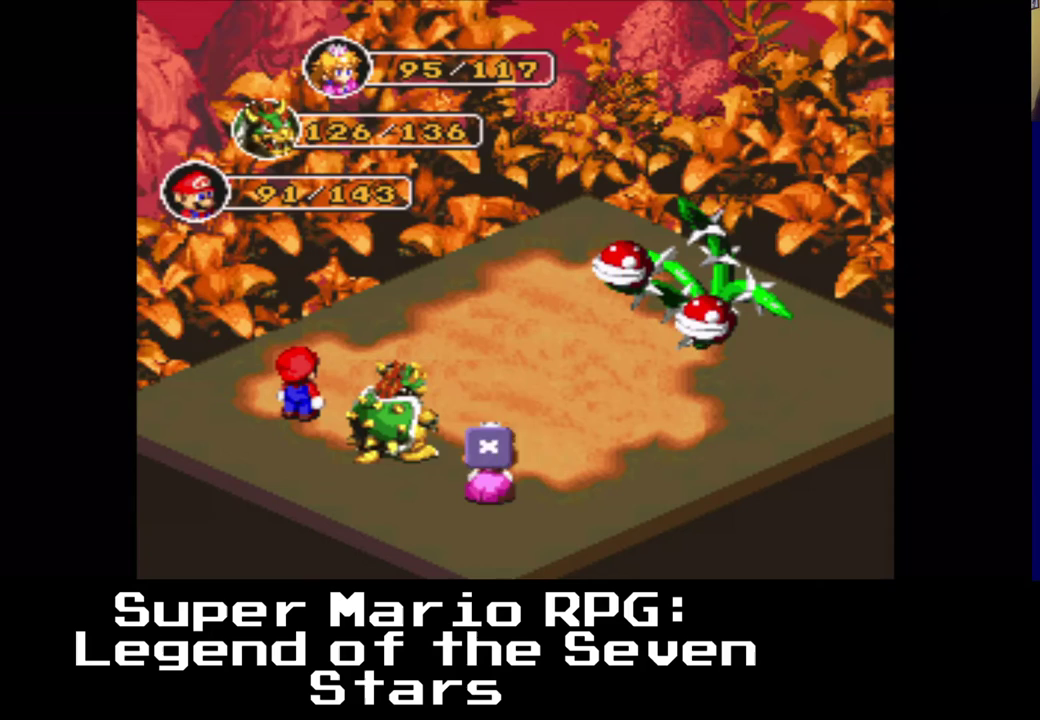
{"buttons": [], "left_stick": "center", "right_stick": "center", "events": [[117, "B", "up"]]}
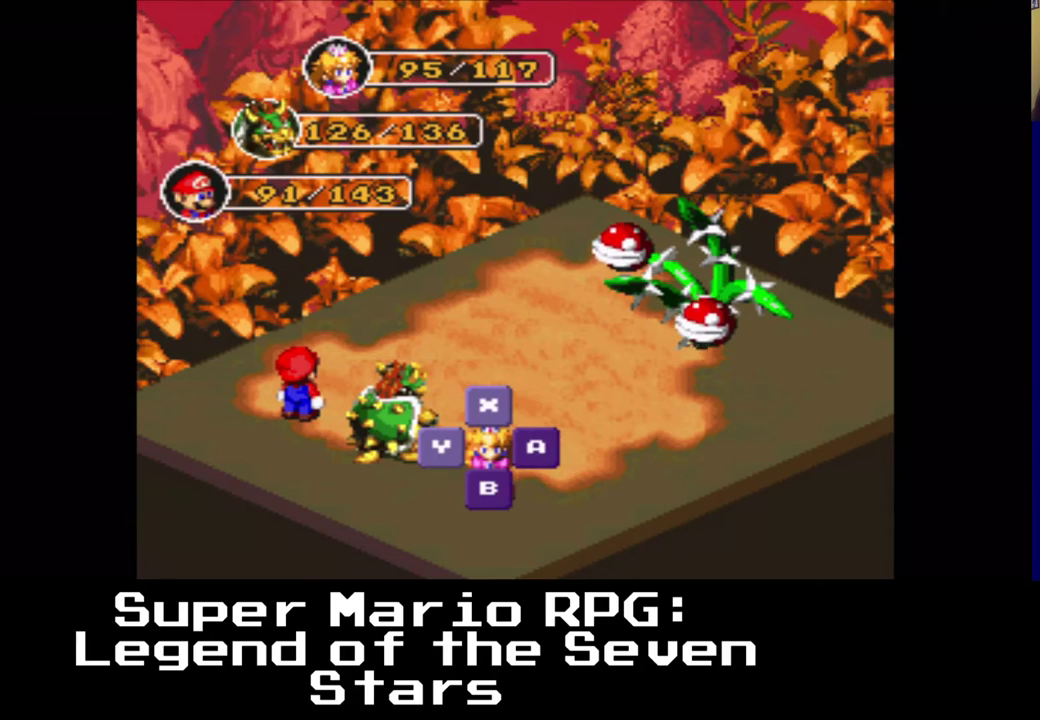
{"buttons": [], "left_stick": "center", "right_stick": "center", "events": [[200, "B", "down"], [333, "B", "up"]]}
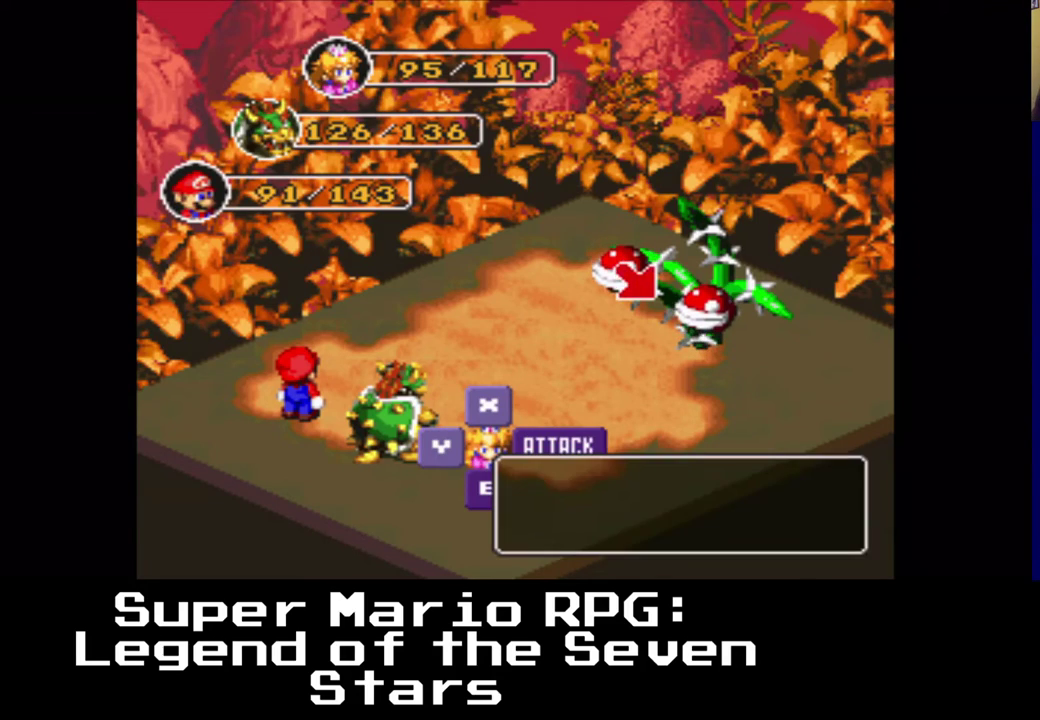
{"buttons": [], "left_stick": "center", "right_stick": "center", "events": [[283, "B", "down"], [433, "B", "up"]]}
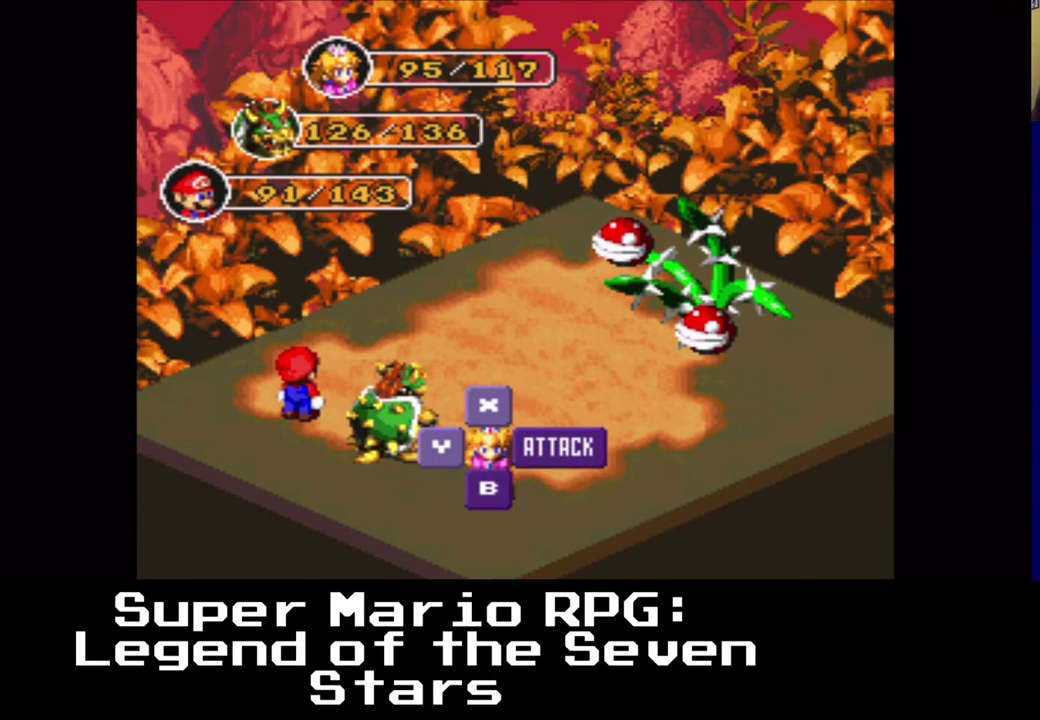
{"buttons": [], "left_stick": "center", "right_stick": "center", "events": []}
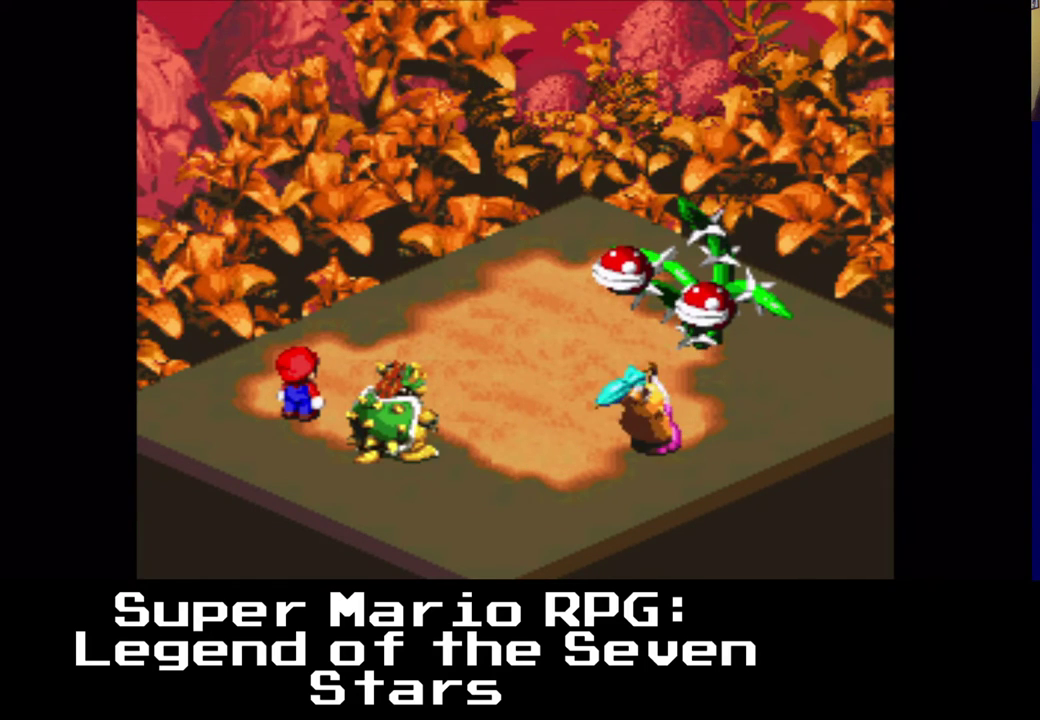
{"buttons": [], "left_stick": "center", "right_stick": "center", "events": [[150, "B", "down"], [283, "B", "up"]]}
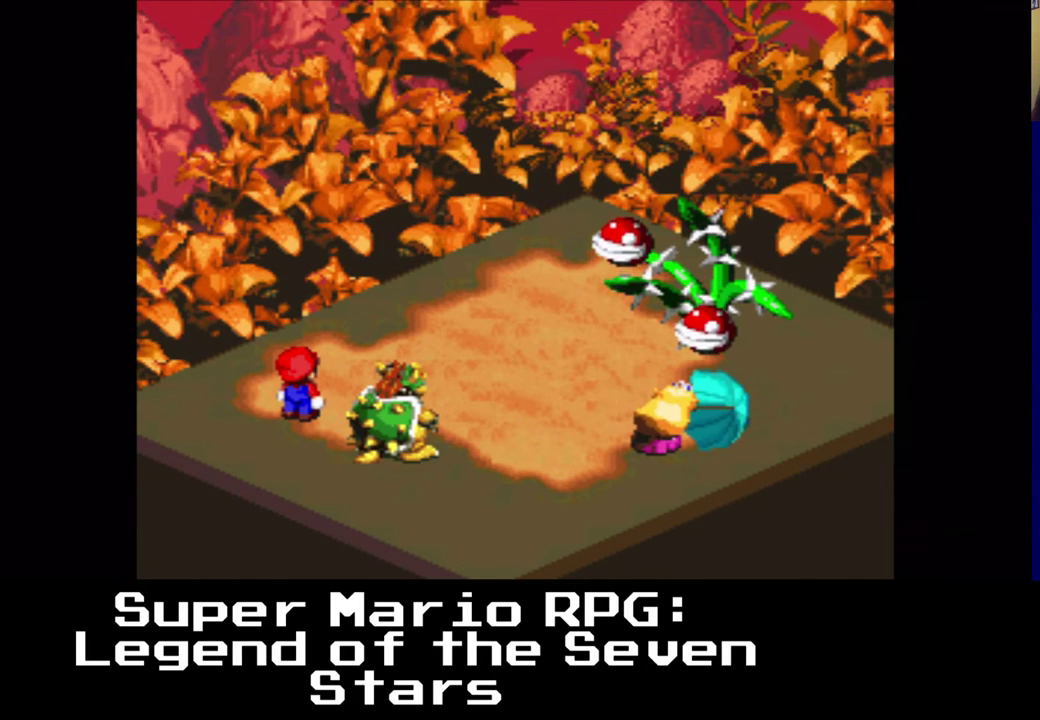
{"buttons": [], "left_stick": "center", "right_stick": "center", "events": []}
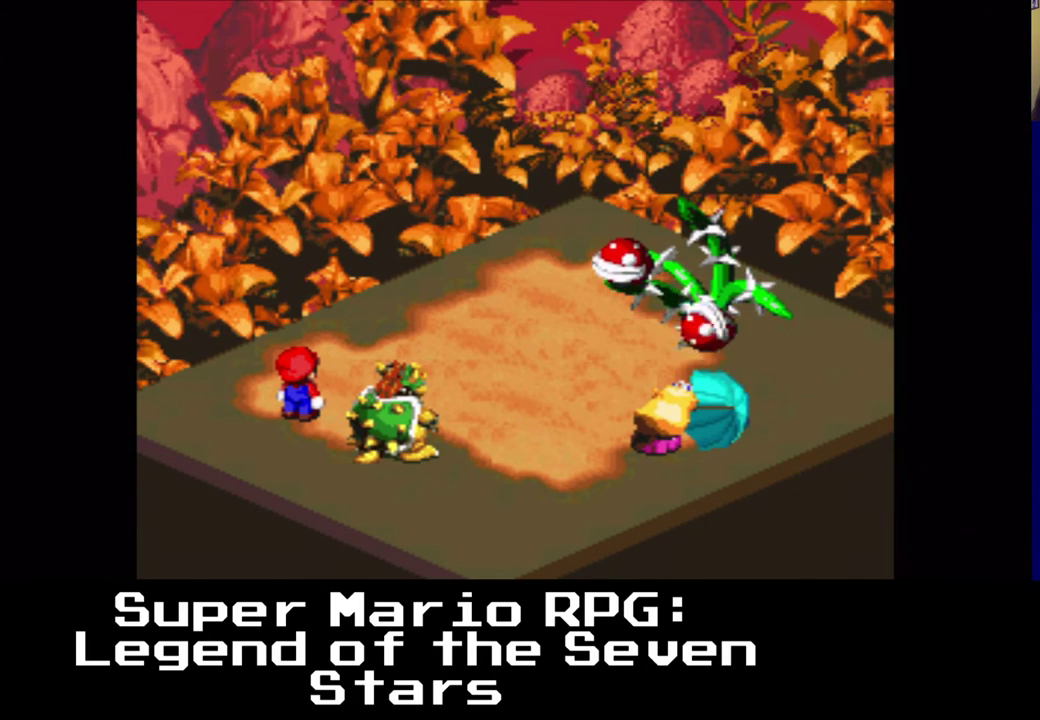
{"buttons": [], "left_stick": "center", "right_stick": "center", "events": []}
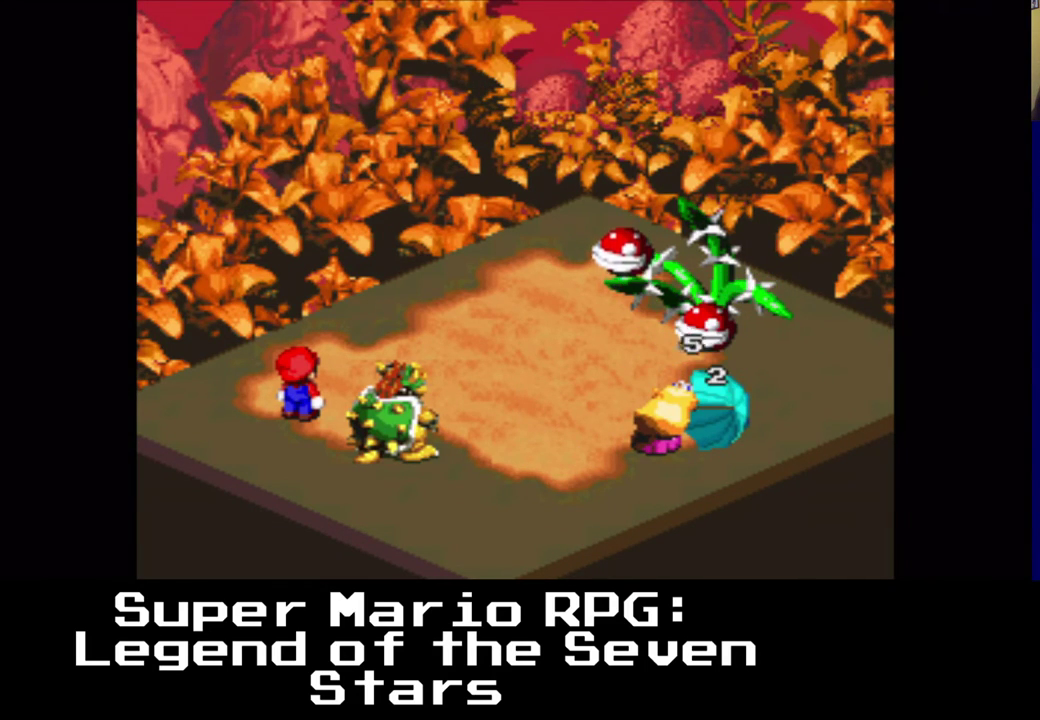
{"buttons": [], "left_stick": "center", "right_stick": "center", "events": []}
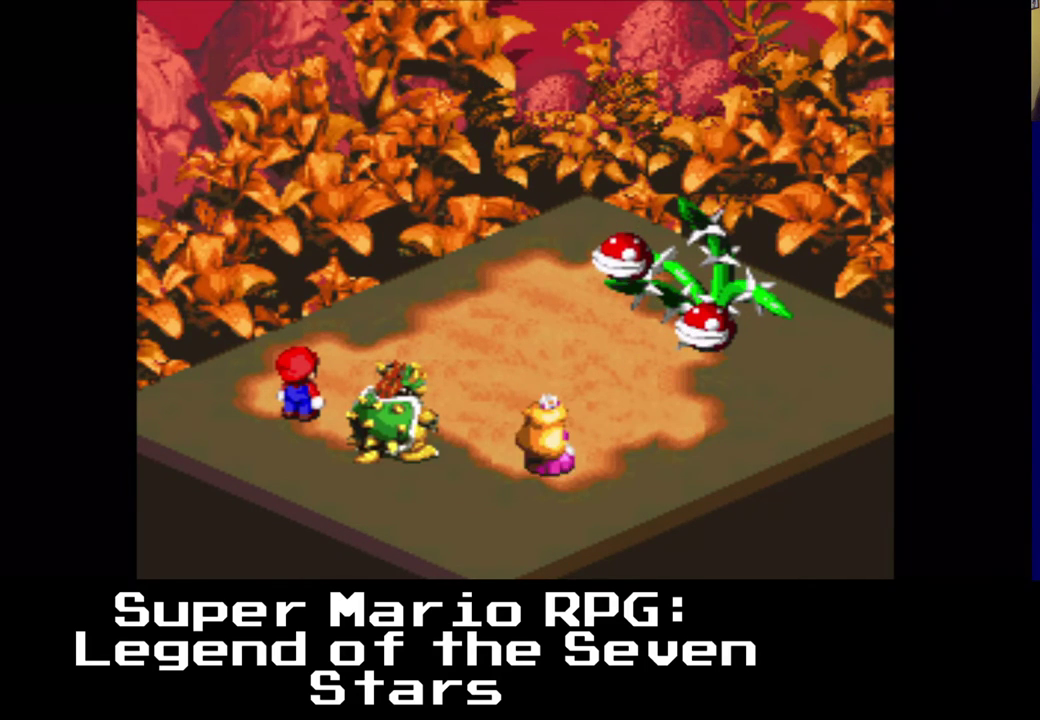
{"buttons": [], "left_stick": "center", "right_stick": "center", "events": []}
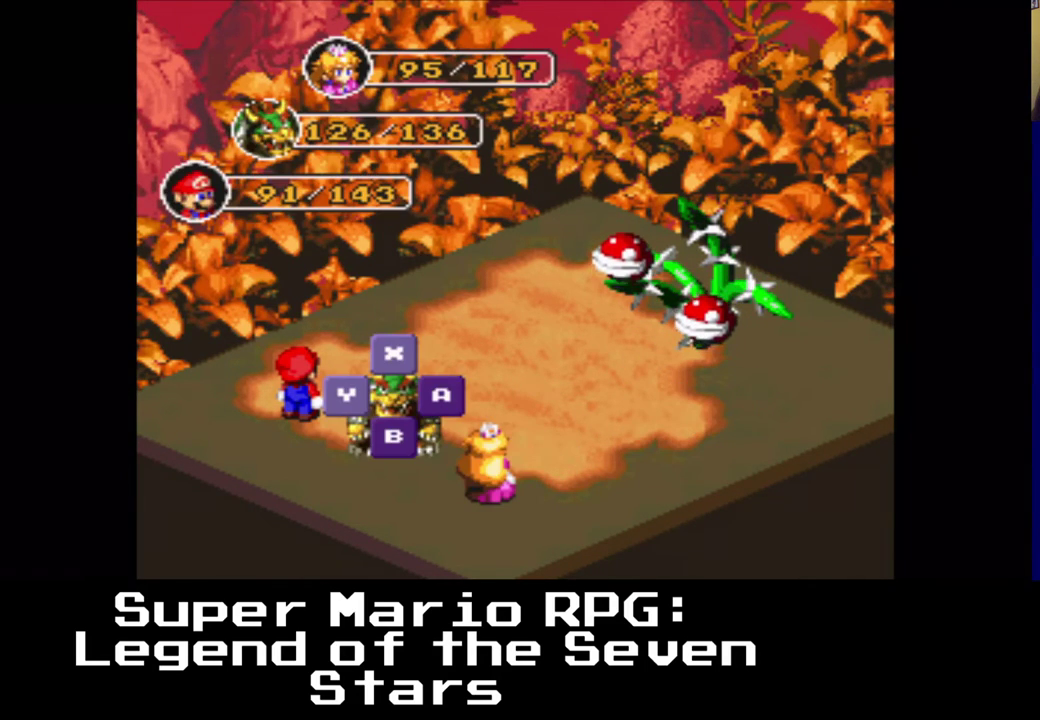
{"buttons": [], "left_stick": "center", "right_stick": "center", "events": [[250, "B", "down"], [383, "B", "up"]]}
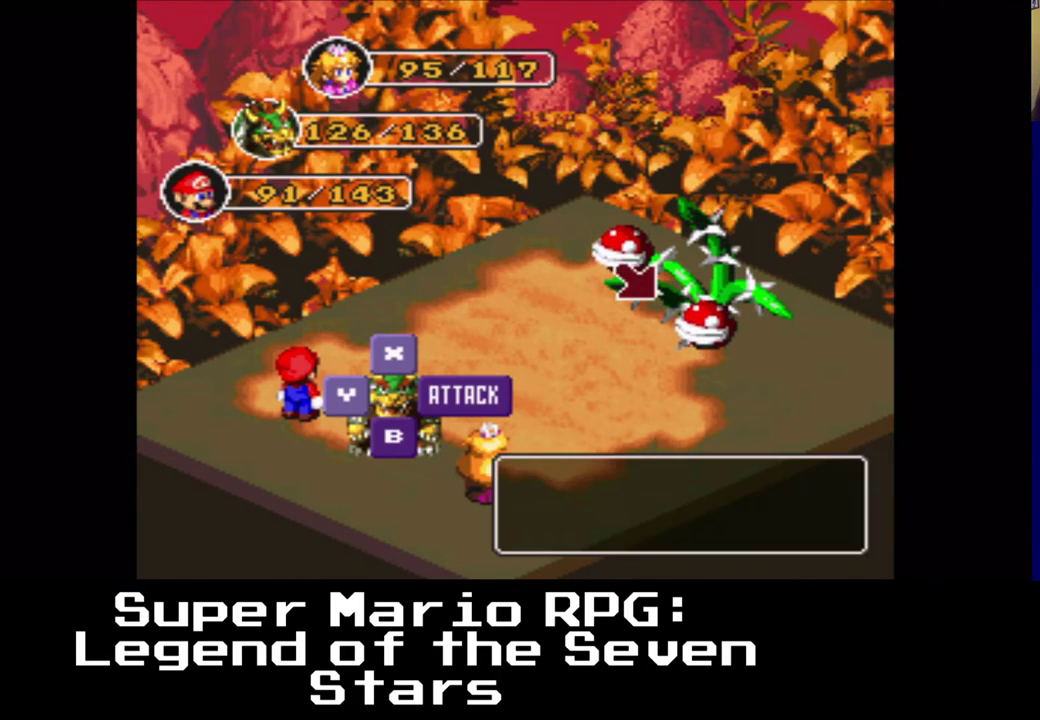
{"buttons": [], "left_stick": "center", "right_stick": "center", "events": [[167, "B", "down"], [300, "B", "up"]]}
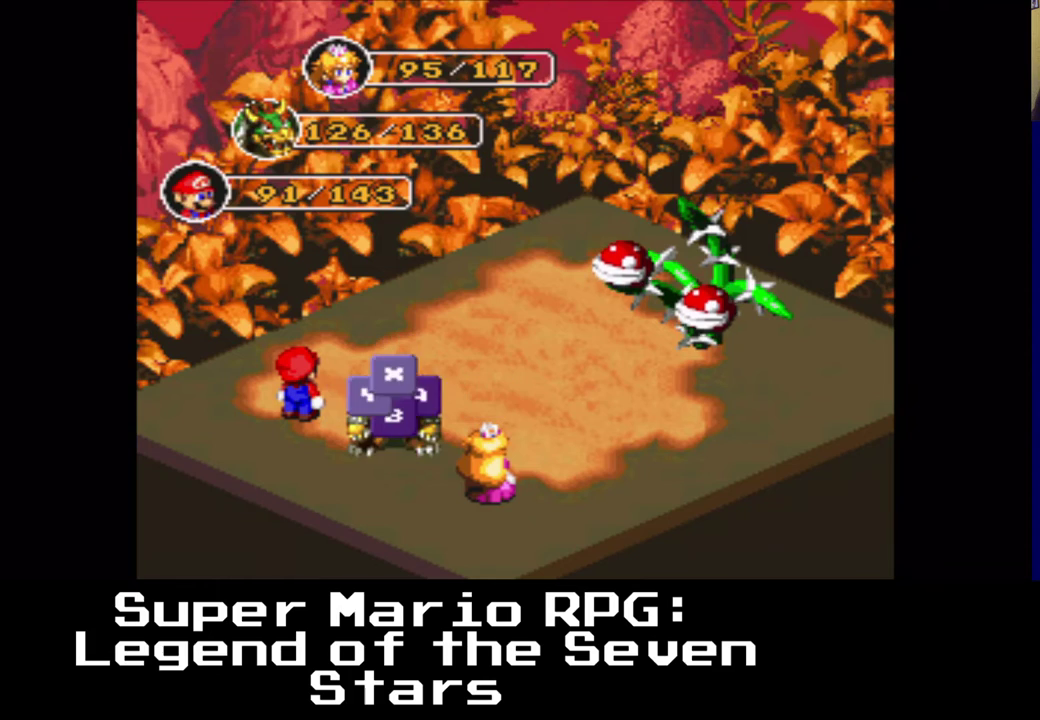
{"buttons": [], "left_stick": "center", "right_stick": "center", "events": []}
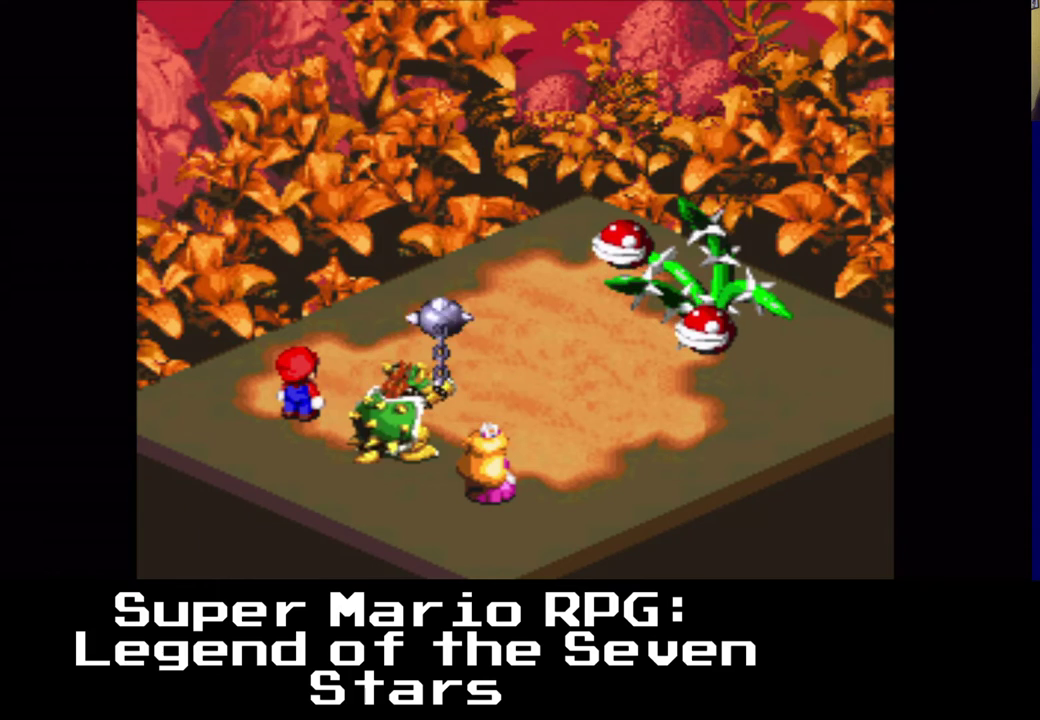
{"buttons": [], "left_stick": "center", "right_stick": "center", "events": []}
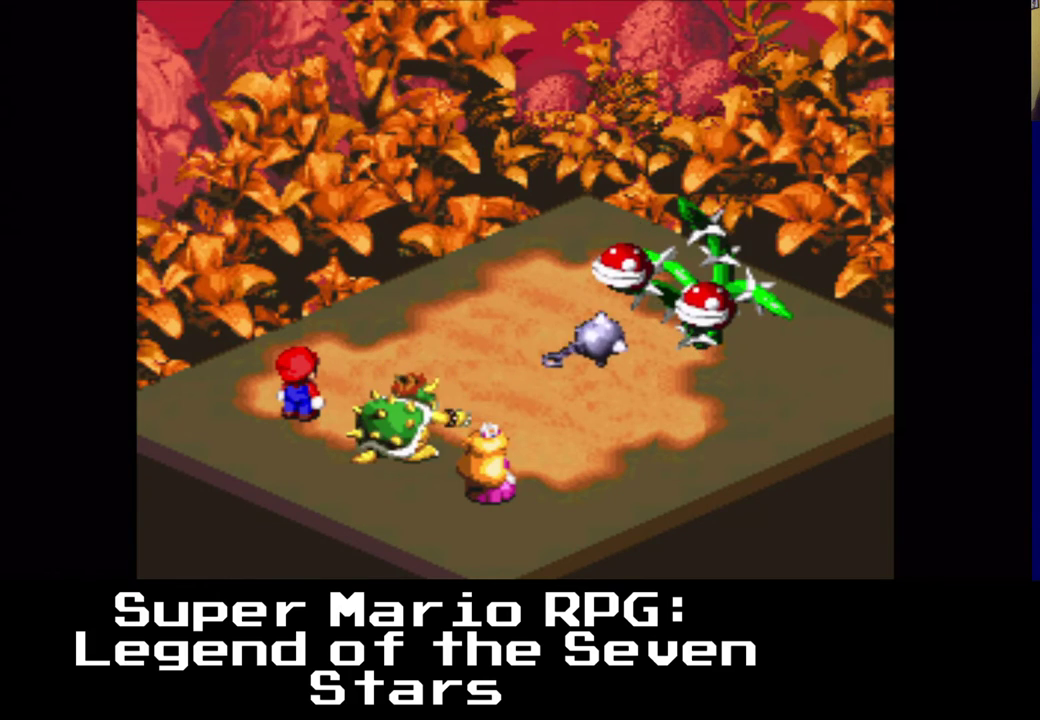
{"buttons": [], "left_stick": "center", "right_stick": "center", "events": [[67, "B", "down"], [200, "B", "up"]]}
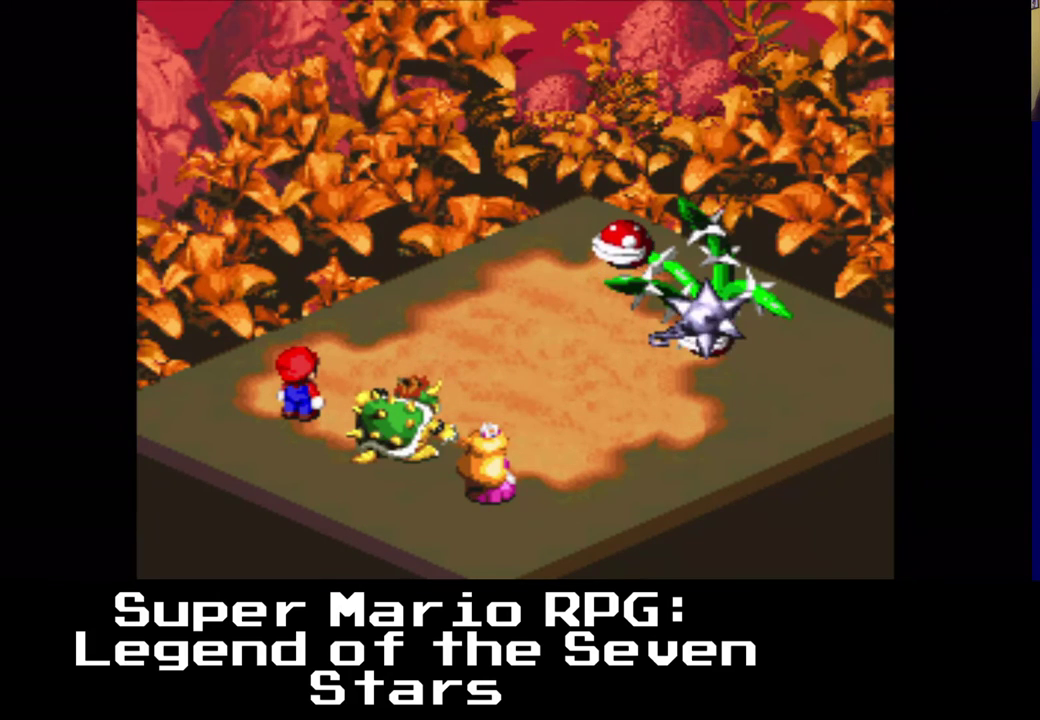
{"buttons": [], "left_stick": "center", "right_stick": "center", "events": []}
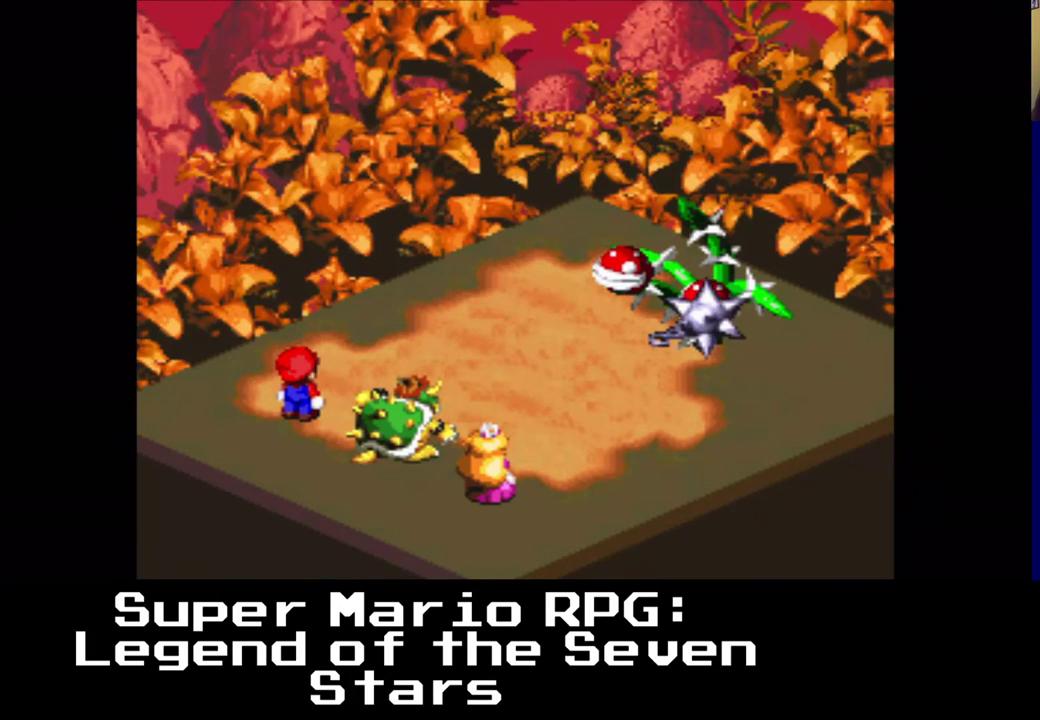
{"buttons": [], "left_stick": "center", "right_stick": "center", "events": []}
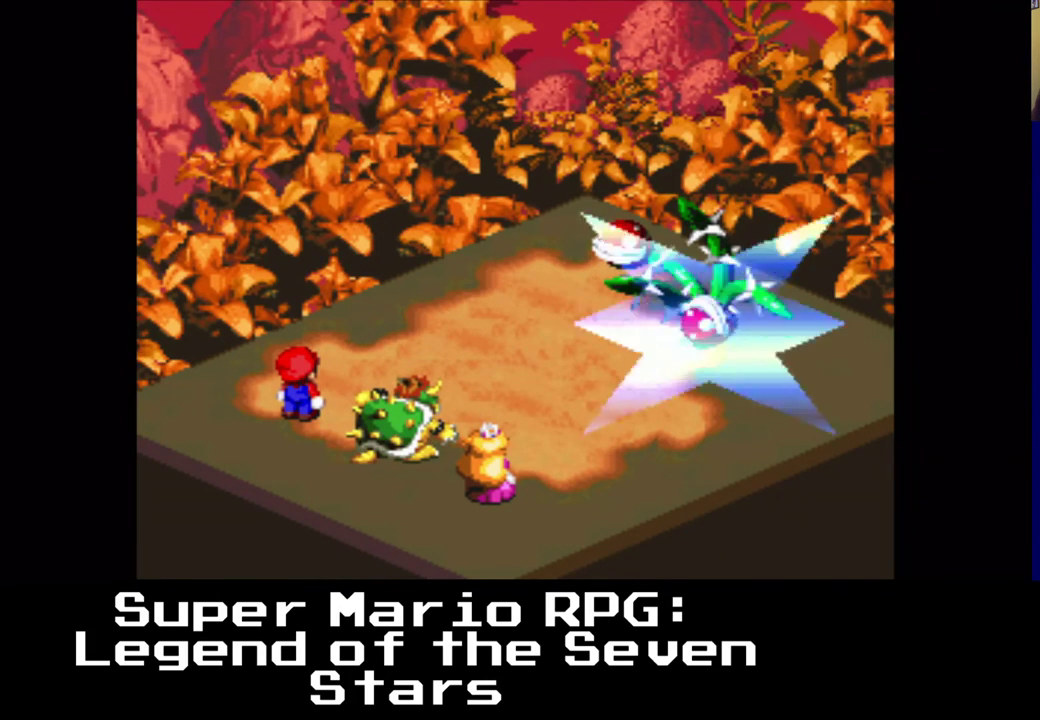
{"buttons": [], "left_stick": "center", "right_stick": "center", "events": []}
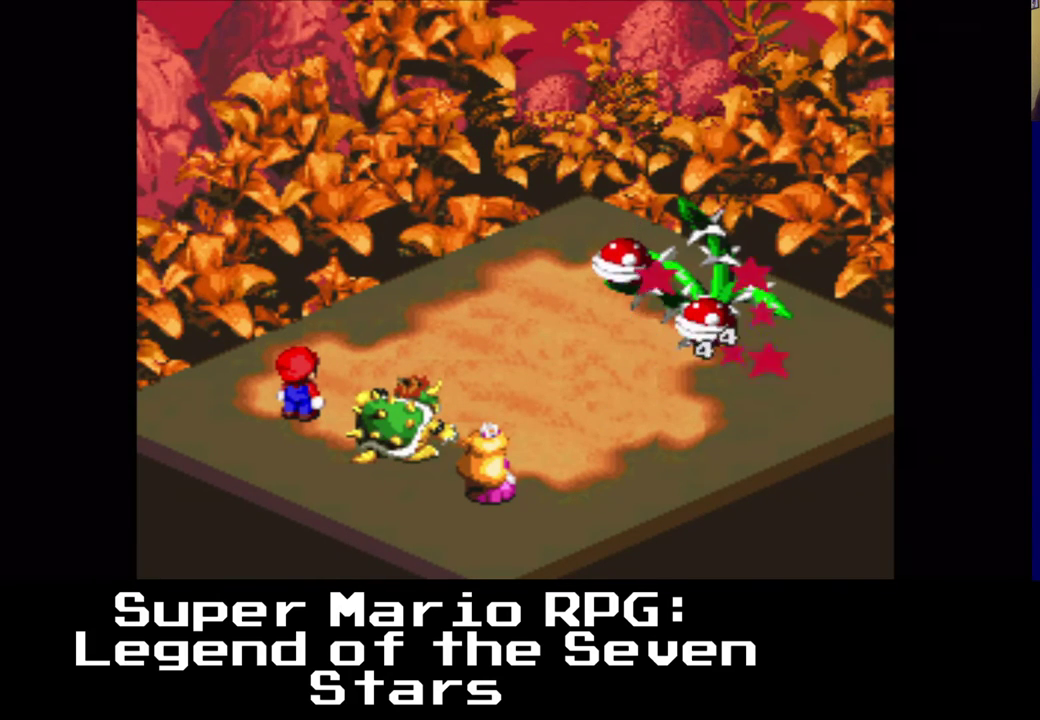
{"buttons": [], "left_stick": "center", "right_stick": "center", "events": []}
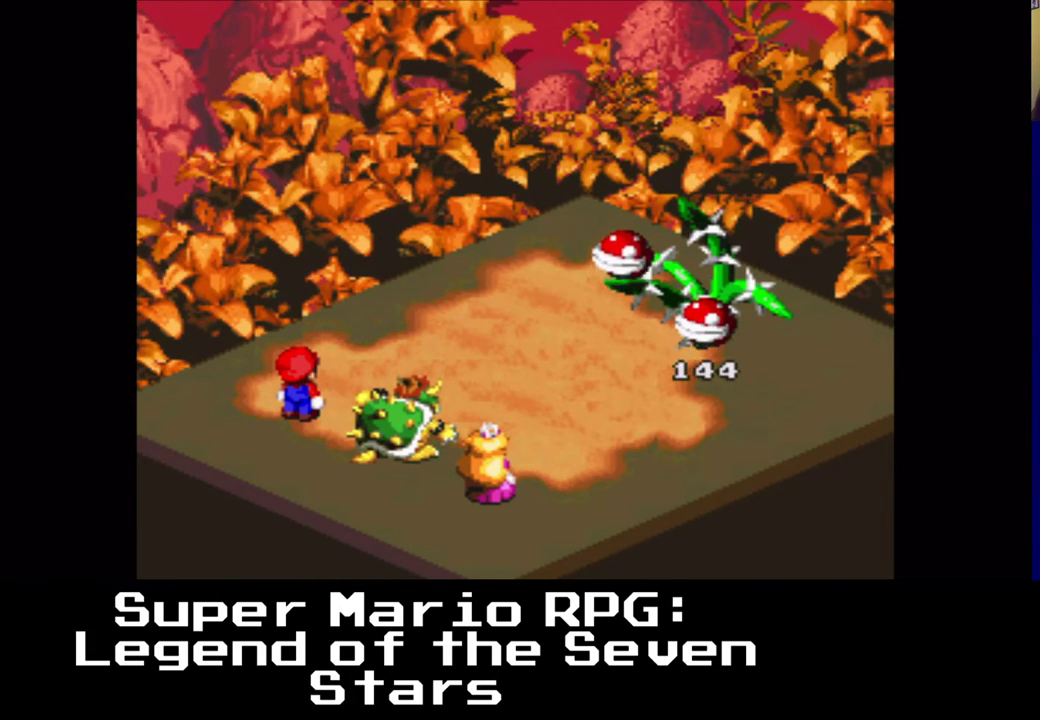
{"buttons": [], "left_stick": "center", "right_stick": "center", "events": []}